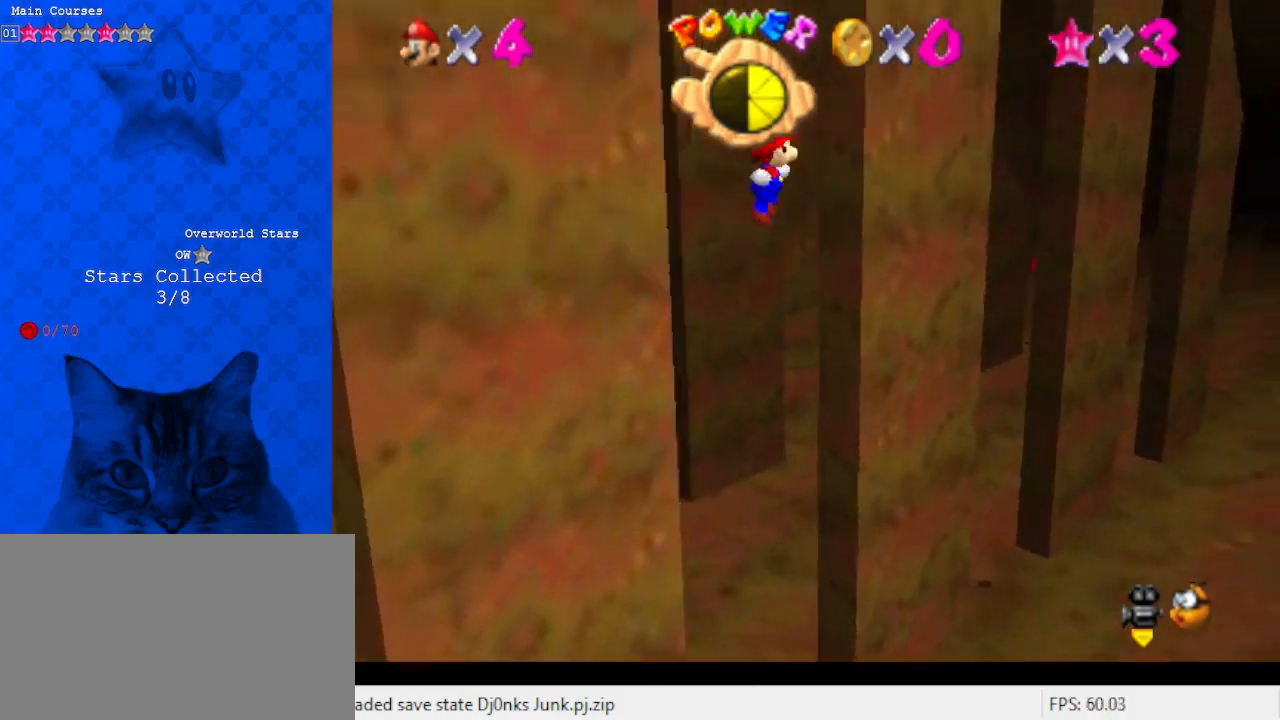
Gameplay with keyboard; each line is a JSON object with the keys held at the frame after it. "events" lists presses ("down") and releases ("up") of "a", "c", "ctrl", "d", "down", "left", "return", "right", "s", "shift", "up", "w", "x" and "y" between this image and that frame as [ms after this image, input, new state], when the widget could be followed in between. No other keys are recorded. Mouse input is not recorded.
{"keys": ["down", "left", "shift"], "events": [[67, "right", "up"], [200, "shift", "up"], [233, "up", "up"], [300, "down", "down"], [300, "left", "down"], [300, "shift", "down"]]}
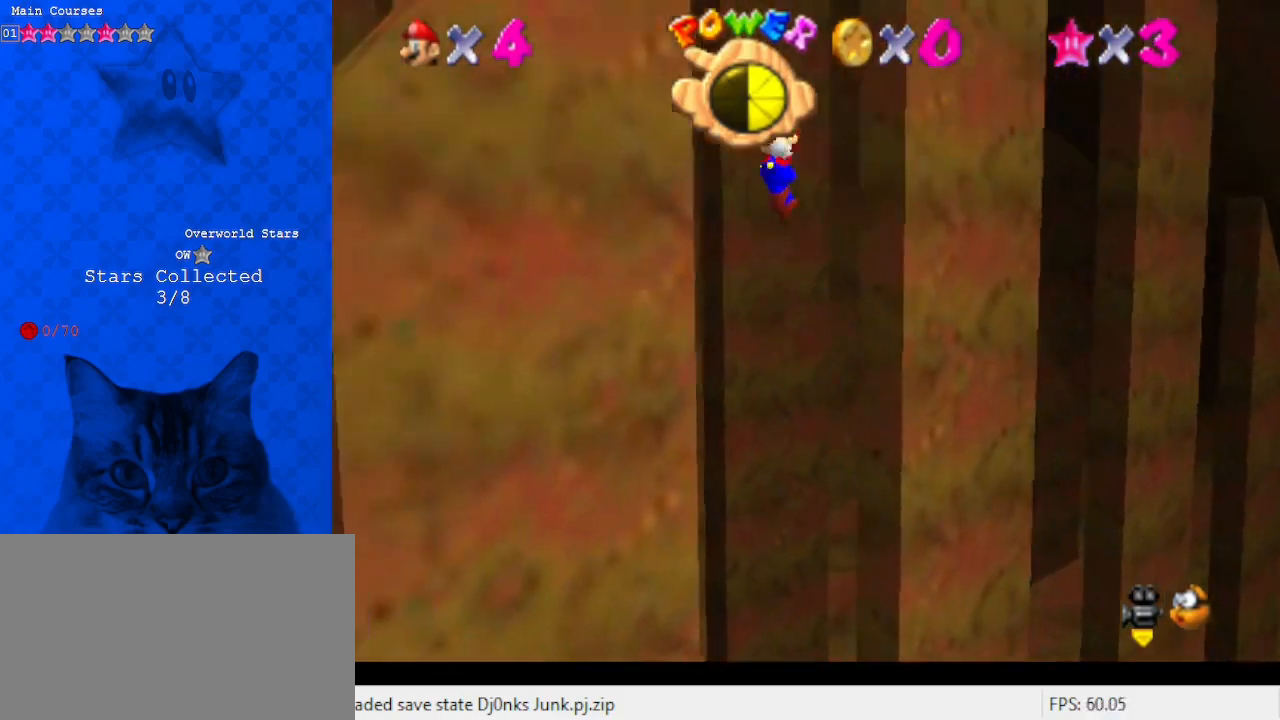
{"keys": ["right", "shift"], "events": [[67, "left", "up"], [133, "shift", "up"], [200, "right", "down"], [200, "shift", "down"], [433, "down", "up"]]}
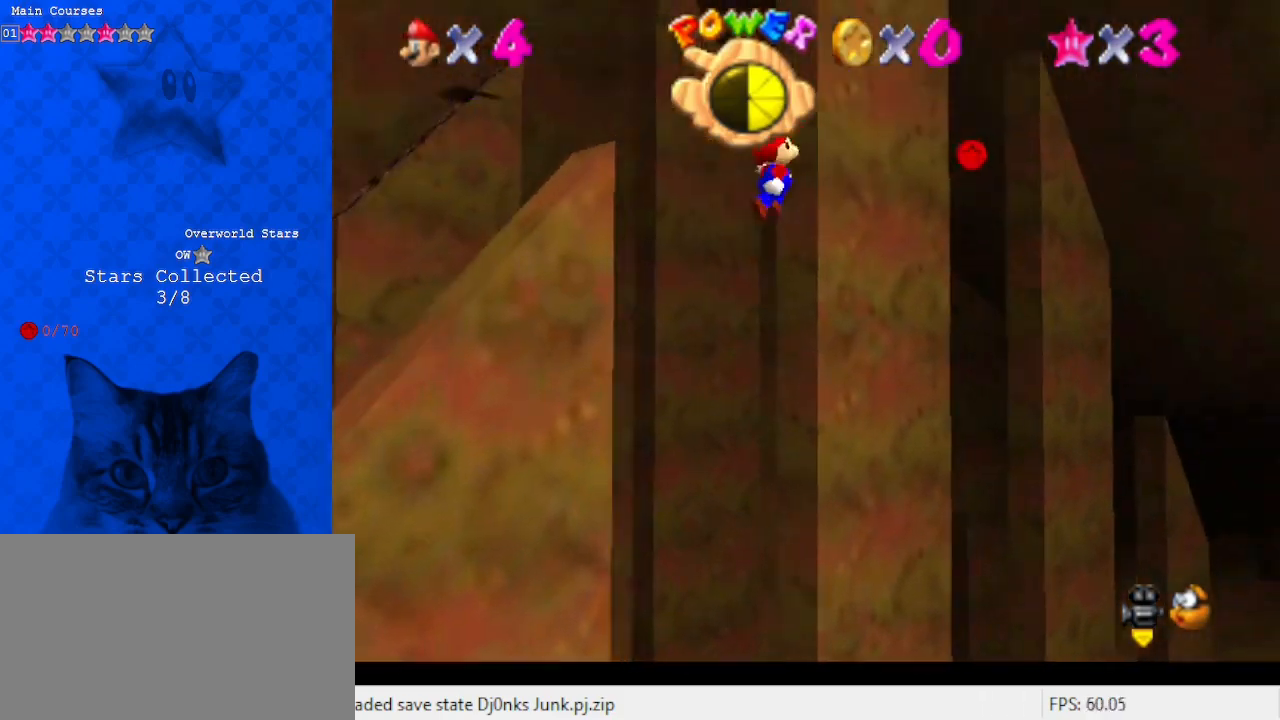
{"keys": ["right", "shift", "up"], "events": [[133, "up", "down"], [333, "d", "down"], [433, "d", "up"], [433, "right", "up"], [500, "right", "down"]]}
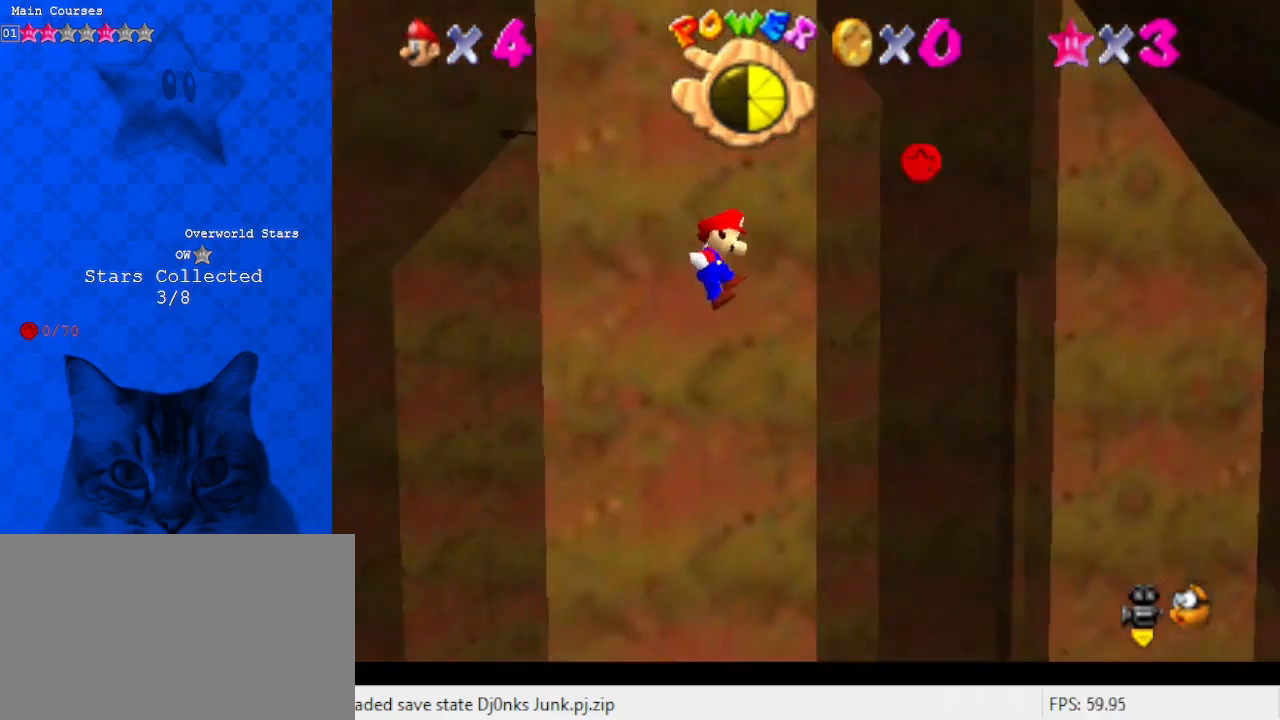
{"keys": ["right", "shift", "up"], "events": []}
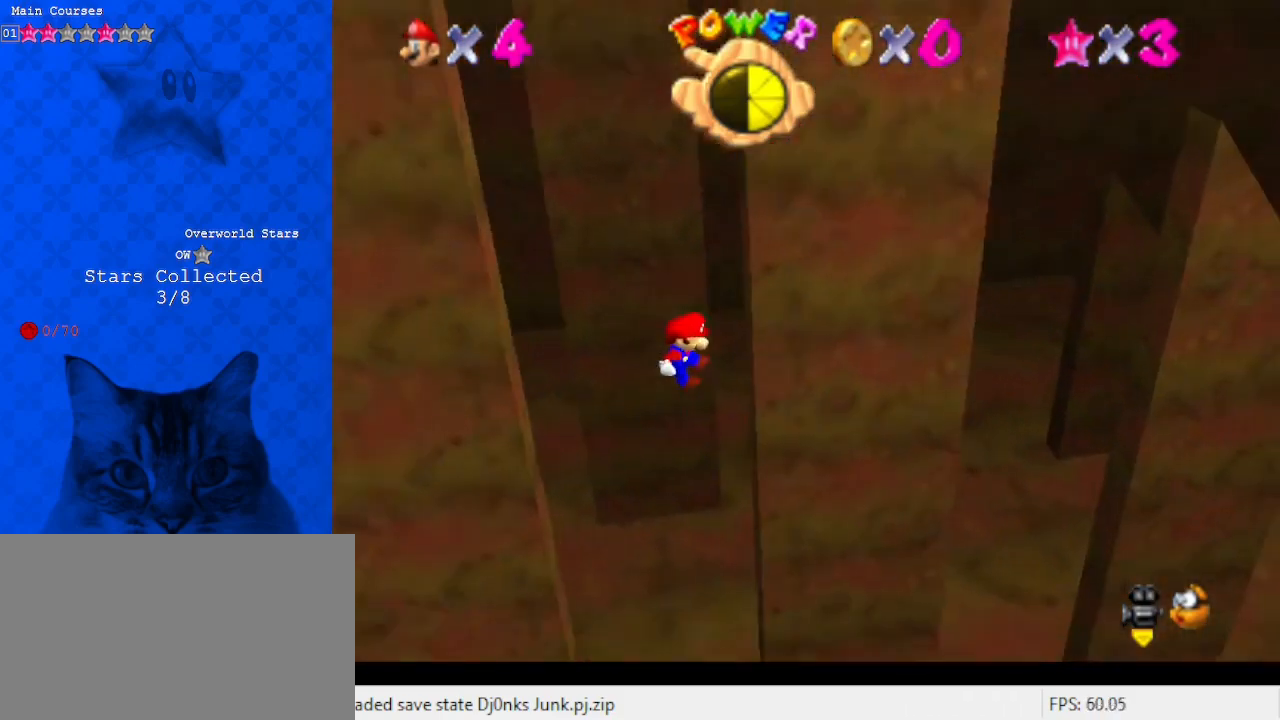
{"keys": ["left", "shift"], "events": [[33, "shift", "up"], [133, "right", "up"], [167, "left", "down"], [167, "shift", "down"], [267, "a", "down"], [467, "a", "up"], [467, "up", "up"]]}
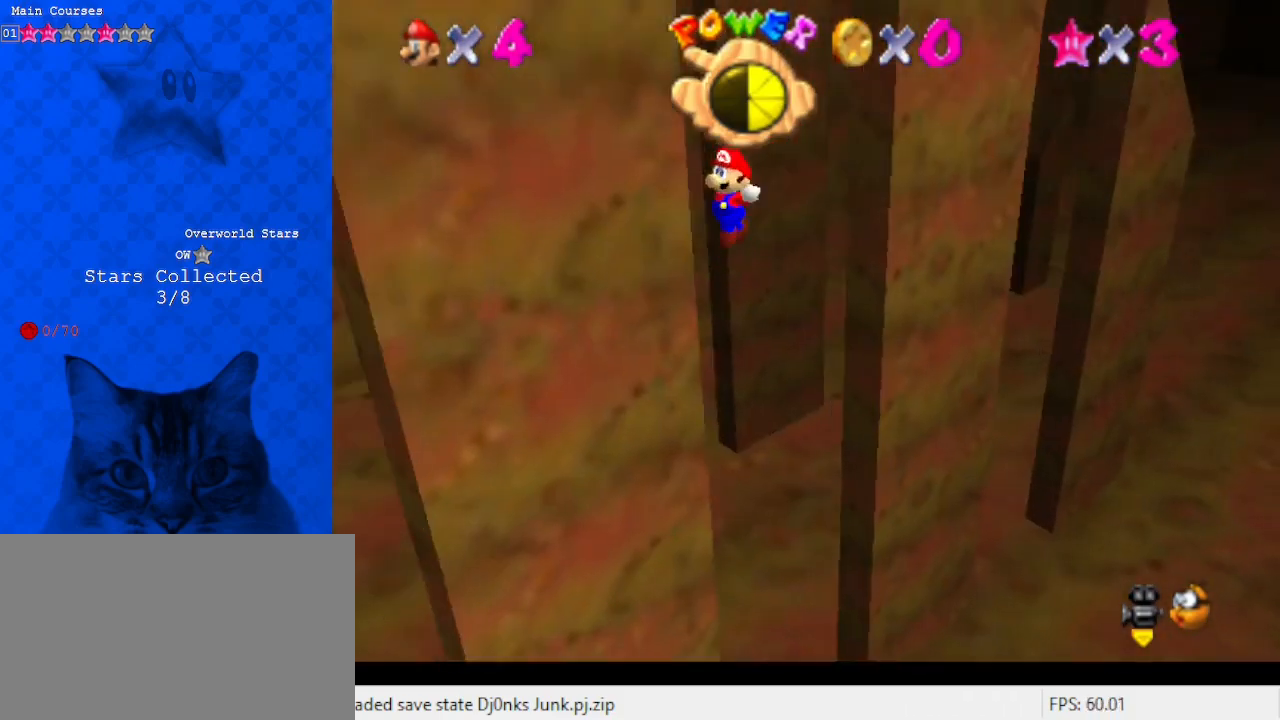
{"keys": ["shift", "up"], "events": [[67, "shift", "up"], [133, "right", "down"], [200, "left", "up"], [200, "shift", "down"], [300, "up", "down"], [500, "right", "up"]]}
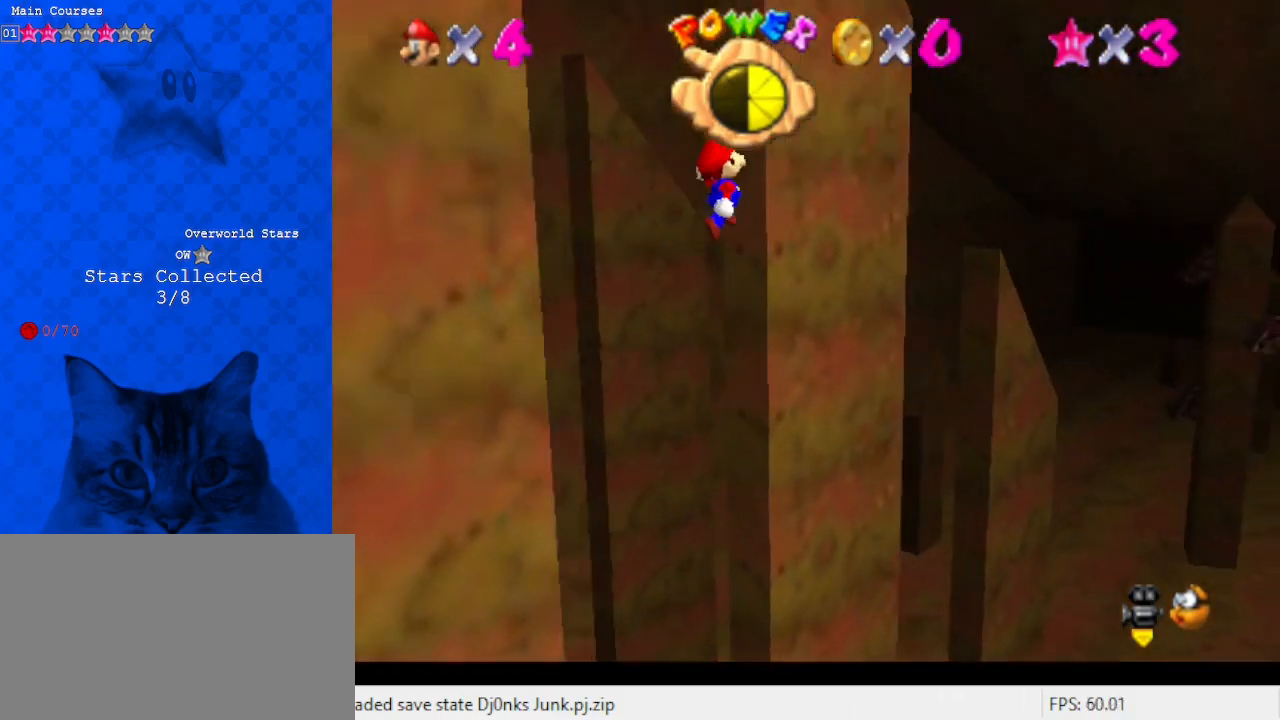
{"keys": ["left"], "events": [[67, "shift", "up"], [167, "left", "down"], [167, "shift", "down"], [167, "up", "up"], [300, "down", "down"], [300, "shift", "up"], [433, "down", "up"]]}
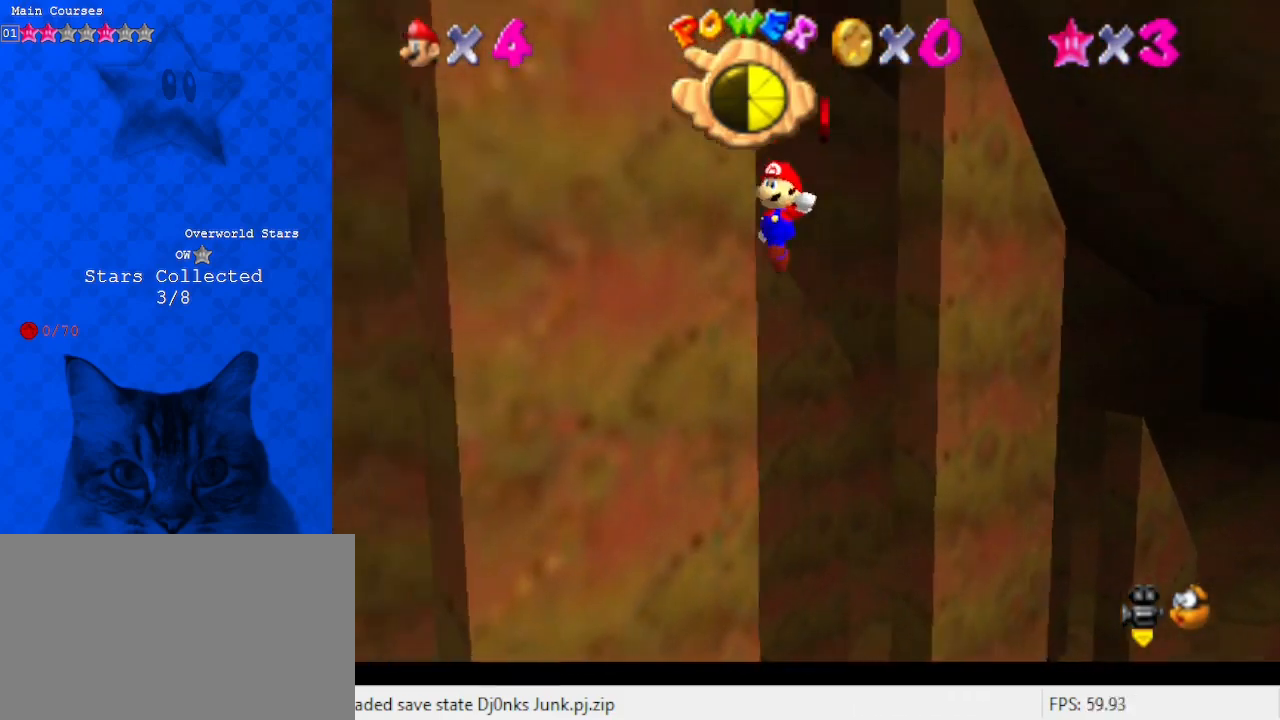
{"keys": ["up"], "events": [[100, "shift", "down"], [100, "up", "down"], [133, "left", "up"], [167, "right", "down"], [167, "shift", "up"], [233, "right", "up"], [267, "right", "down"], [367, "right", "up"]]}
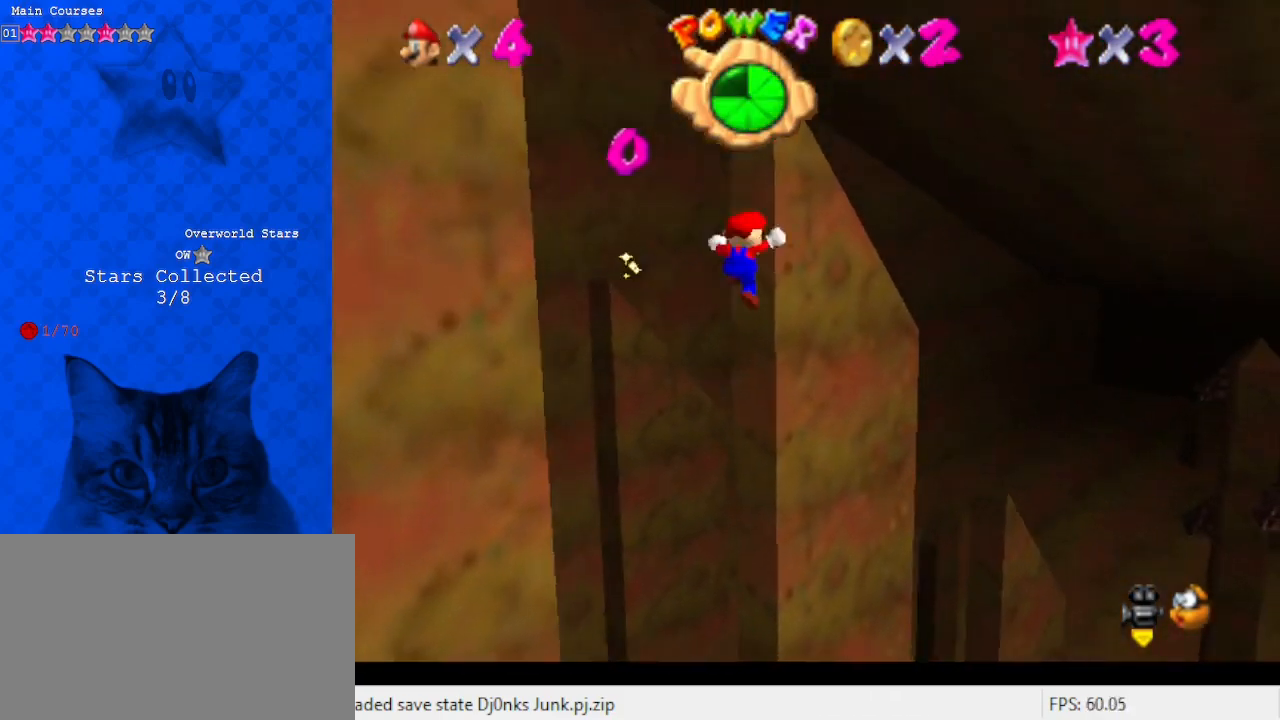
{"keys": ["left", "shift"], "events": [[67, "left", "down"], [67, "shift", "down"], [67, "up", "up"], [300, "down", "down"], [333, "shift", "up"], [433, "down", "up"], [467, "shift", "down"]]}
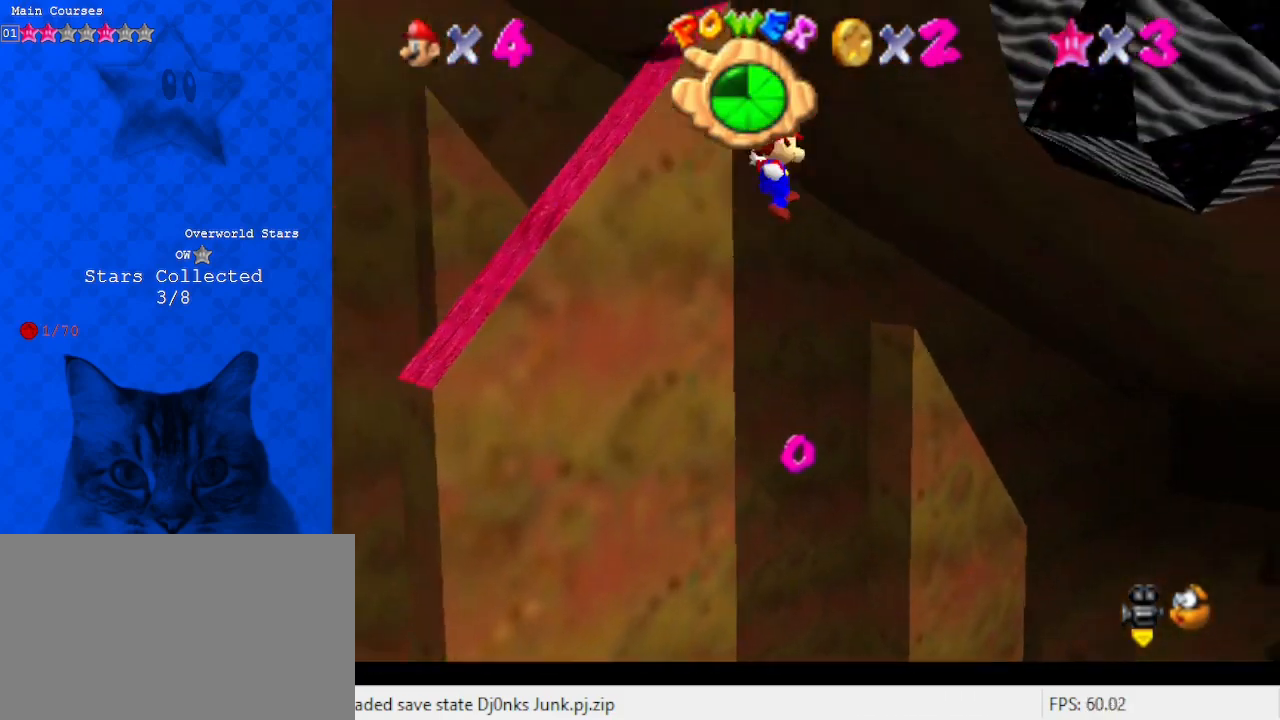
{"keys": ["left", "shift", "up"], "events": [[33, "right", "down"], [33, "up", "down"], [133, "left", "up"], [167, "right", "up"], [267, "left", "down"], [367, "d", "down"], [433, "d", "up"]]}
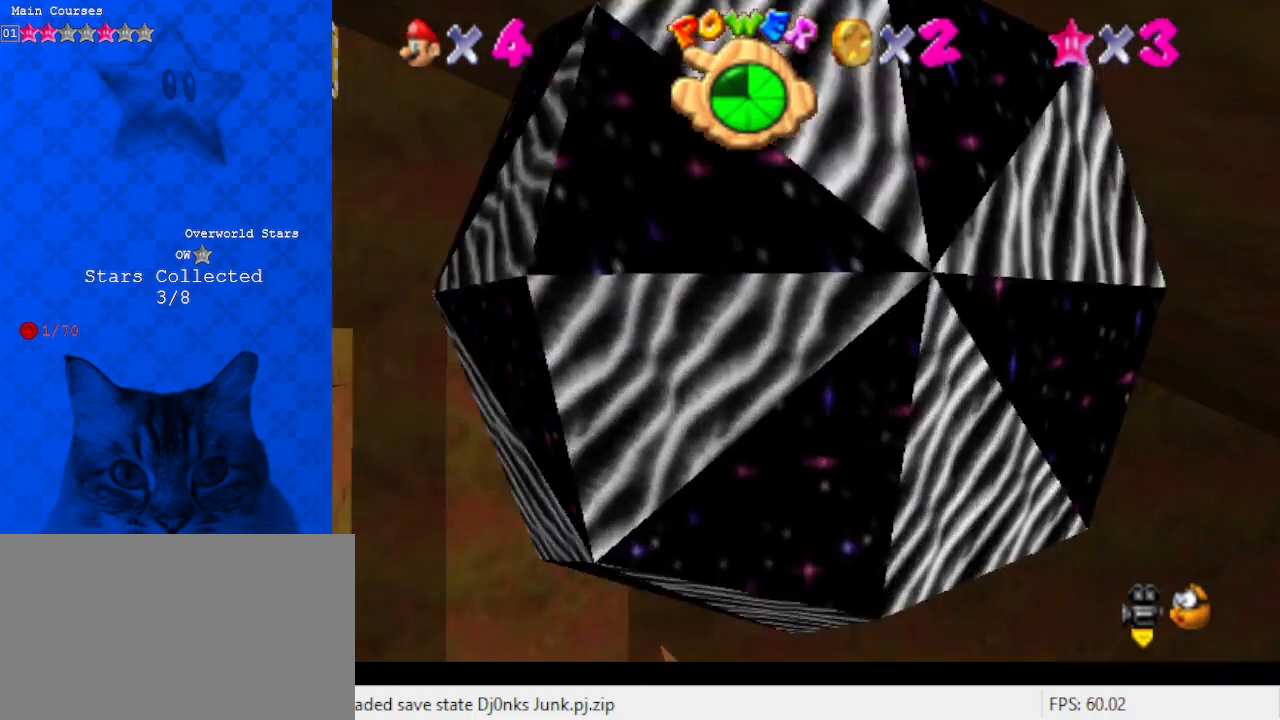
{"keys": ["right", "up"], "events": [[33, "d", "down"], [133, "left", "up"], [133, "right", "down"], [233, "d", "up"], [333, "return", "down"], [333, "shift", "up"], [433, "return", "up"]]}
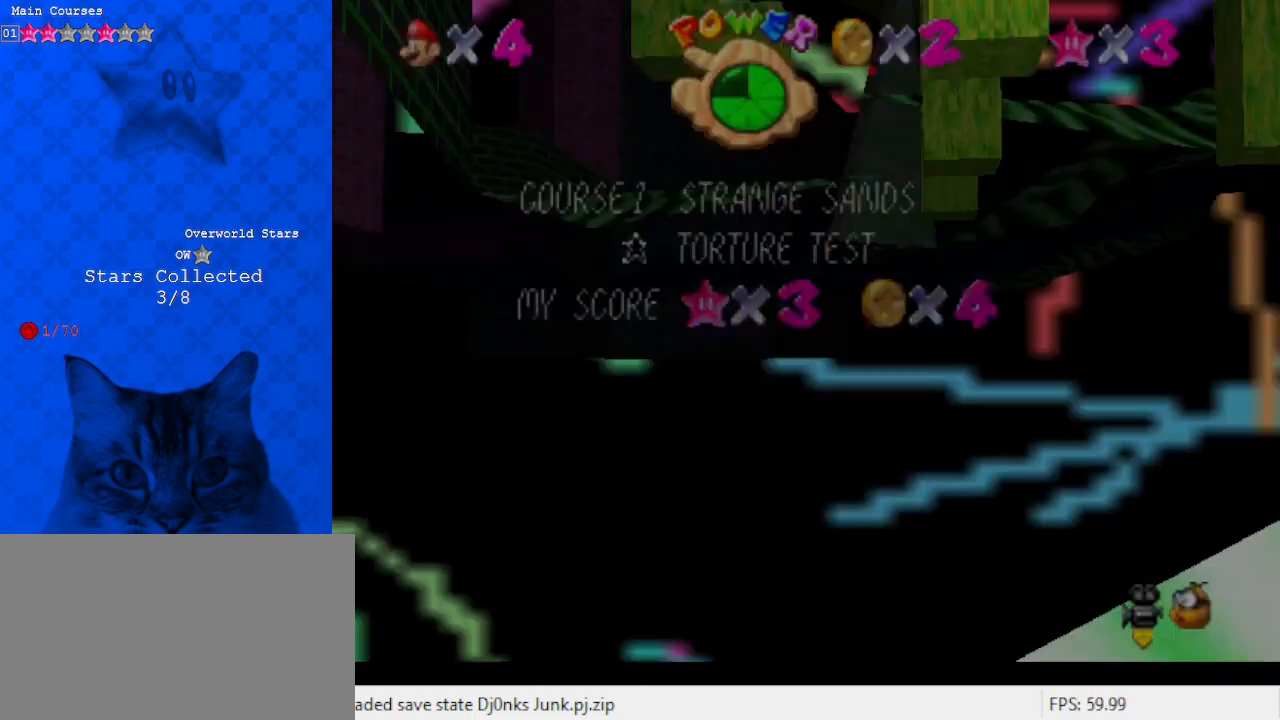
{"keys": ["return", "right", "up"], "events": [[167, "shift", "down"], [300, "d", "down"], [400, "return", "down"], [433, "d", "up"], [500, "shift", "up"]]}
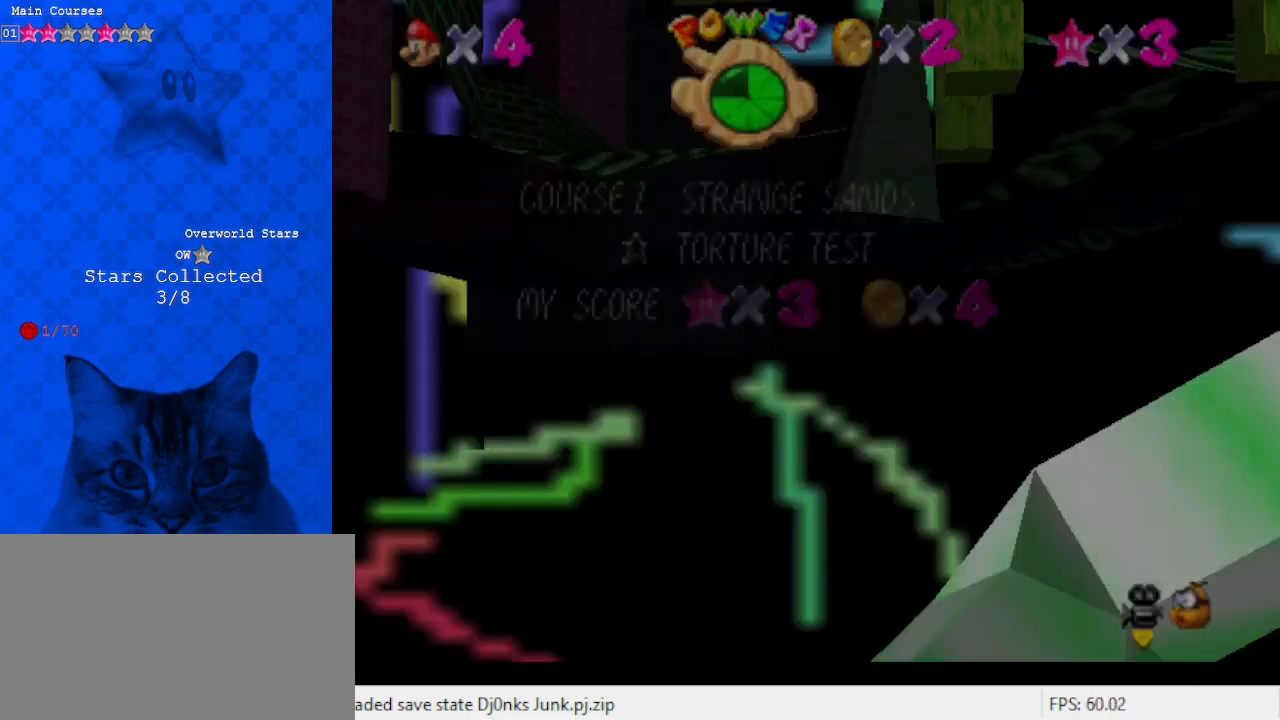
{"keys": ["up", "y"], "events": [[33, "return", "up"], [333, "return", "down"], [333, "right", "up"], [400, "y", "down"], [467, "return", "up"]]}
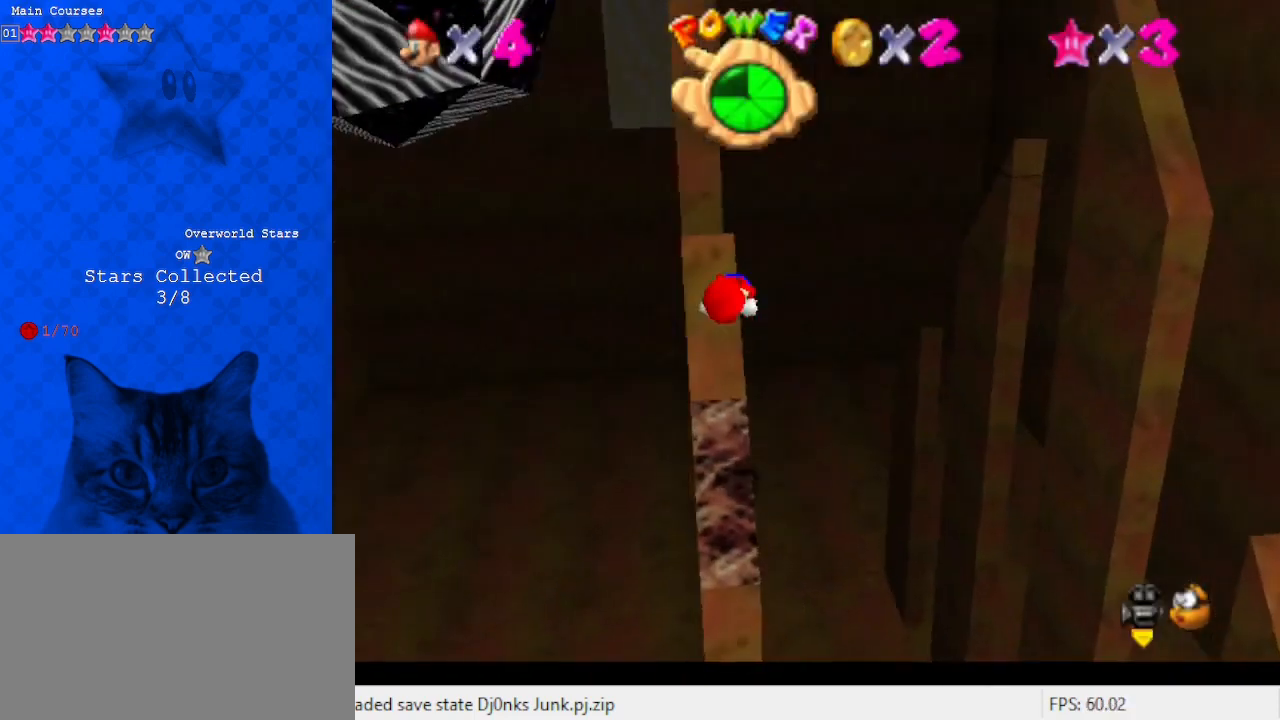
{"keys": ["up"], "events": [[100, "y", "up"], [200, "up", "up"], [400, "up", "down"]]}
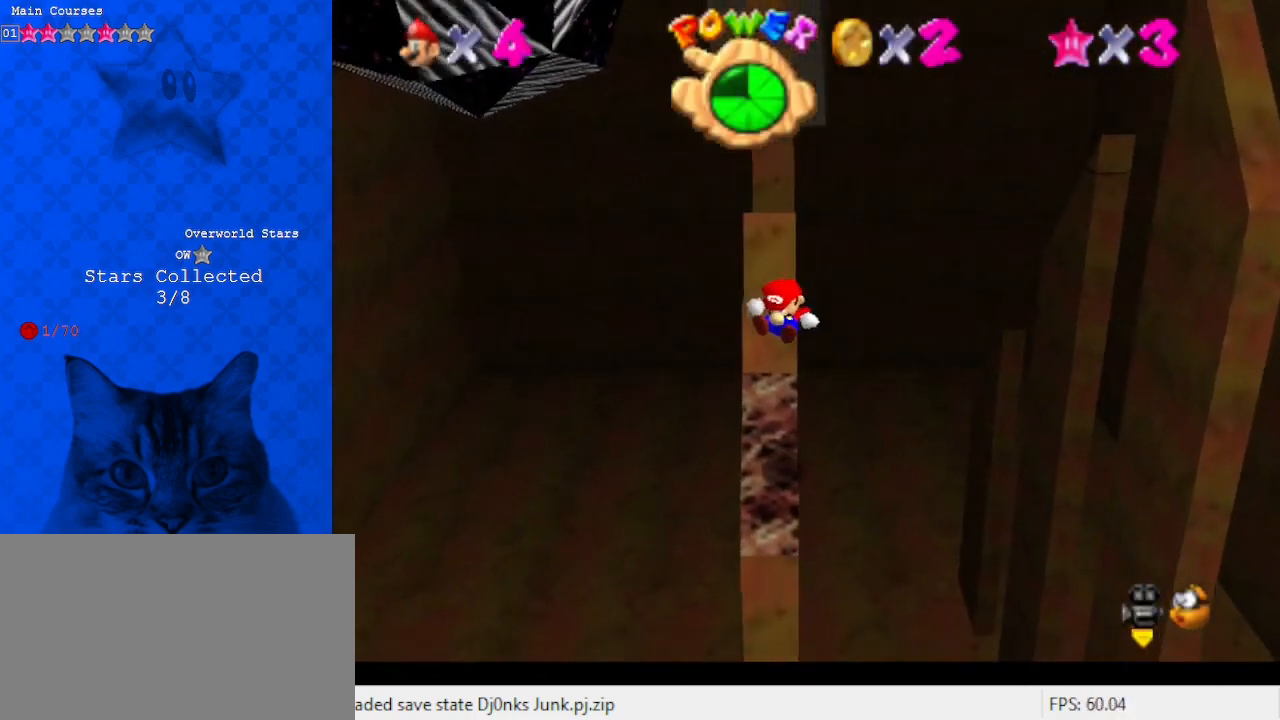
{"keys": ["shift", "up"], "events": [[367, "shift", "down"]]}
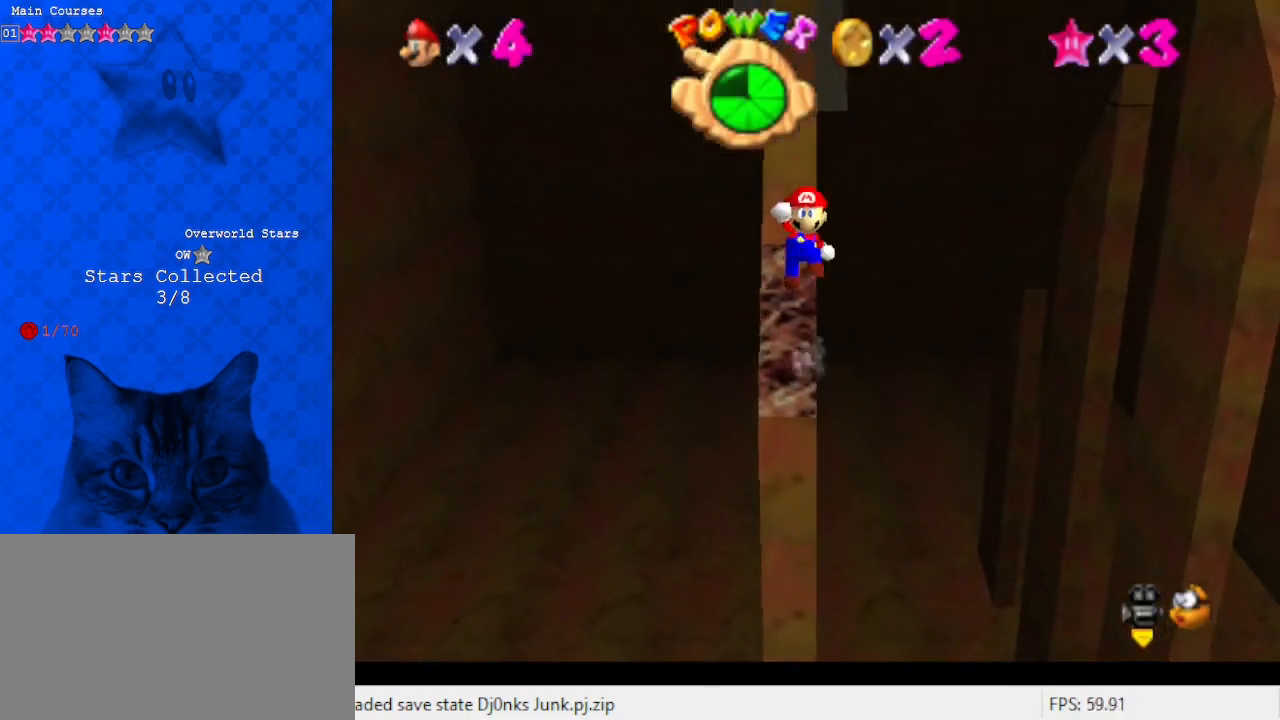
{"keys": ["left", "shift", "up"], "events": [[233, "up", "up"], [433, "left", "down"], [433, "up", "down"]]}
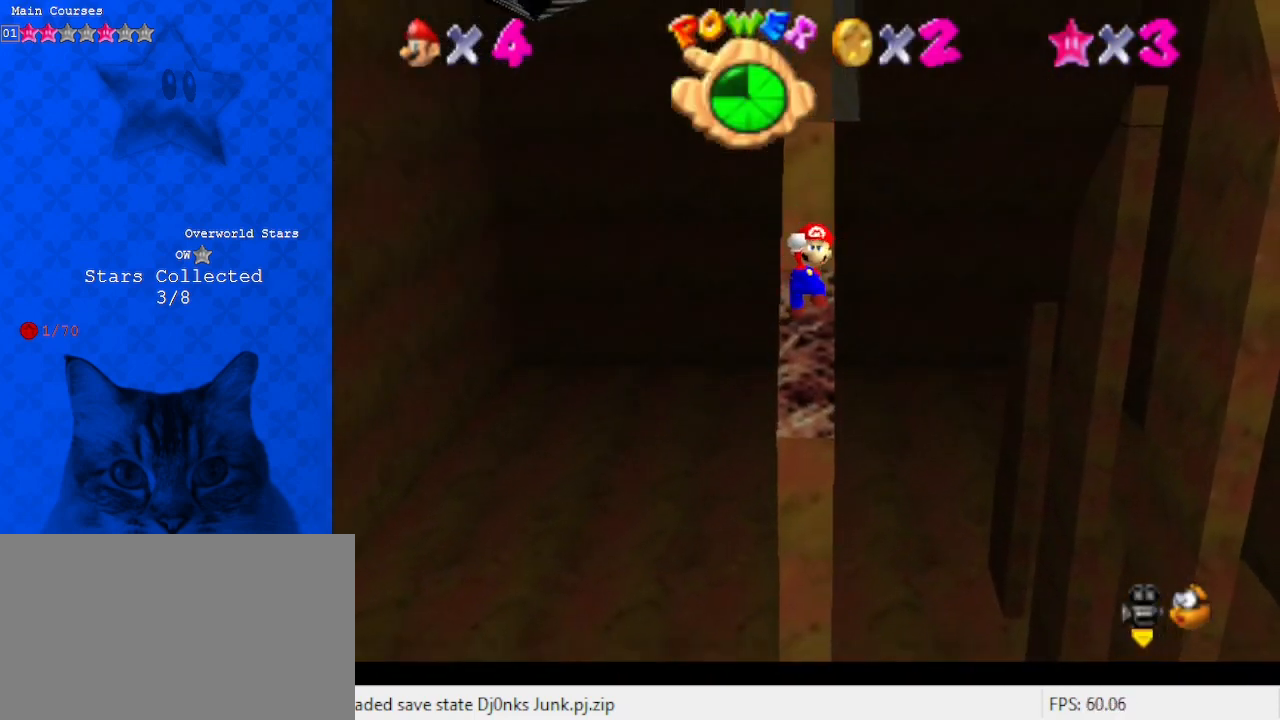
{"keys": ["up"], "events": [[33, "ctrl", "down"], [33, "left", "up"], [167, "ctrl", "up"], [167, "shift", "up"]]}
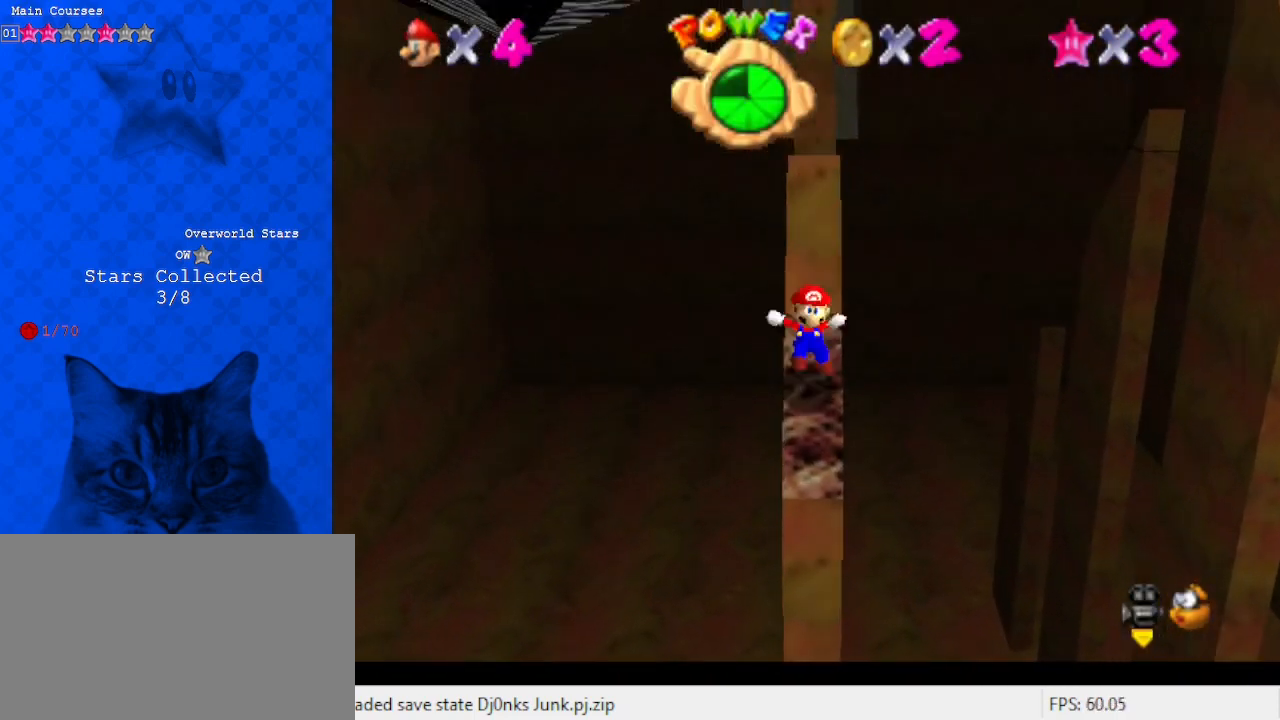
{"keys": ["a", "shift"], "events": [[200, "shift", "down"], [333, "a", "down"], [367, "up", "up"], [400, "a", "up"], [467, "a", "down"]]}
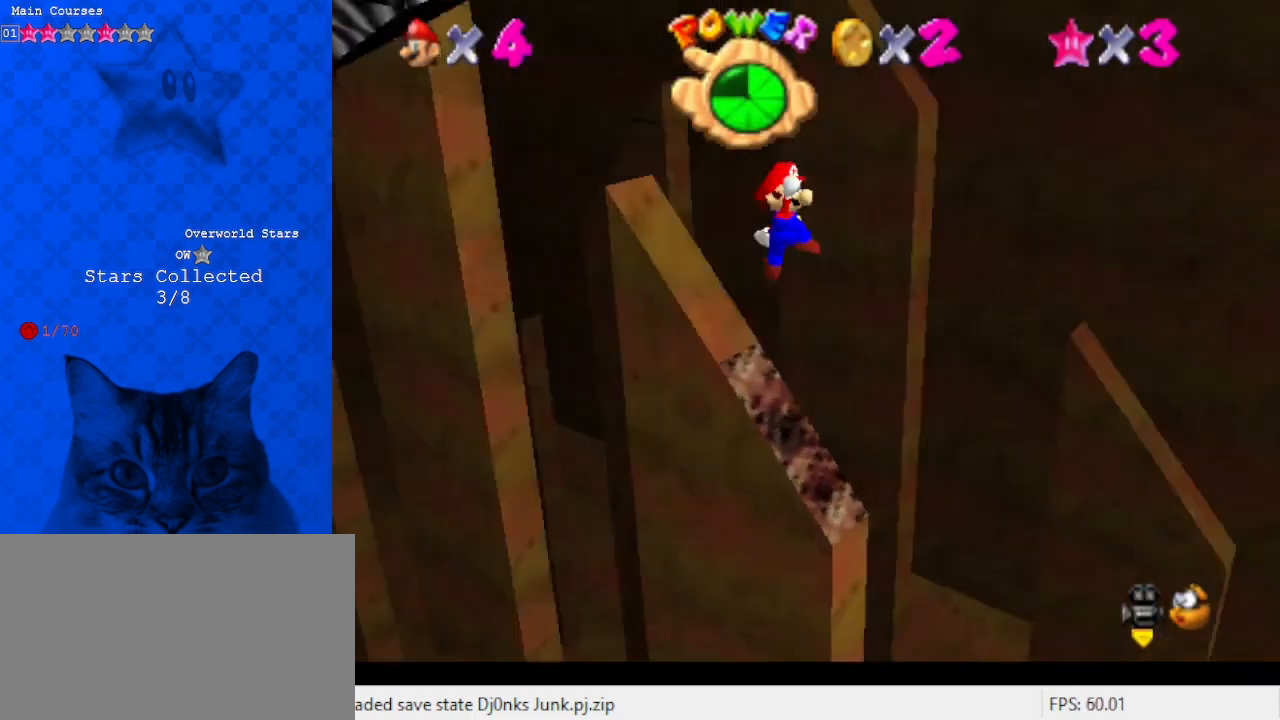
{"keys": ["left"], "events": [[100, "a", "up"], [233, "ctrl", "down"], [300, "shift", "up"], [400, "ctrl", "up"], [467, "left", "down"]]}
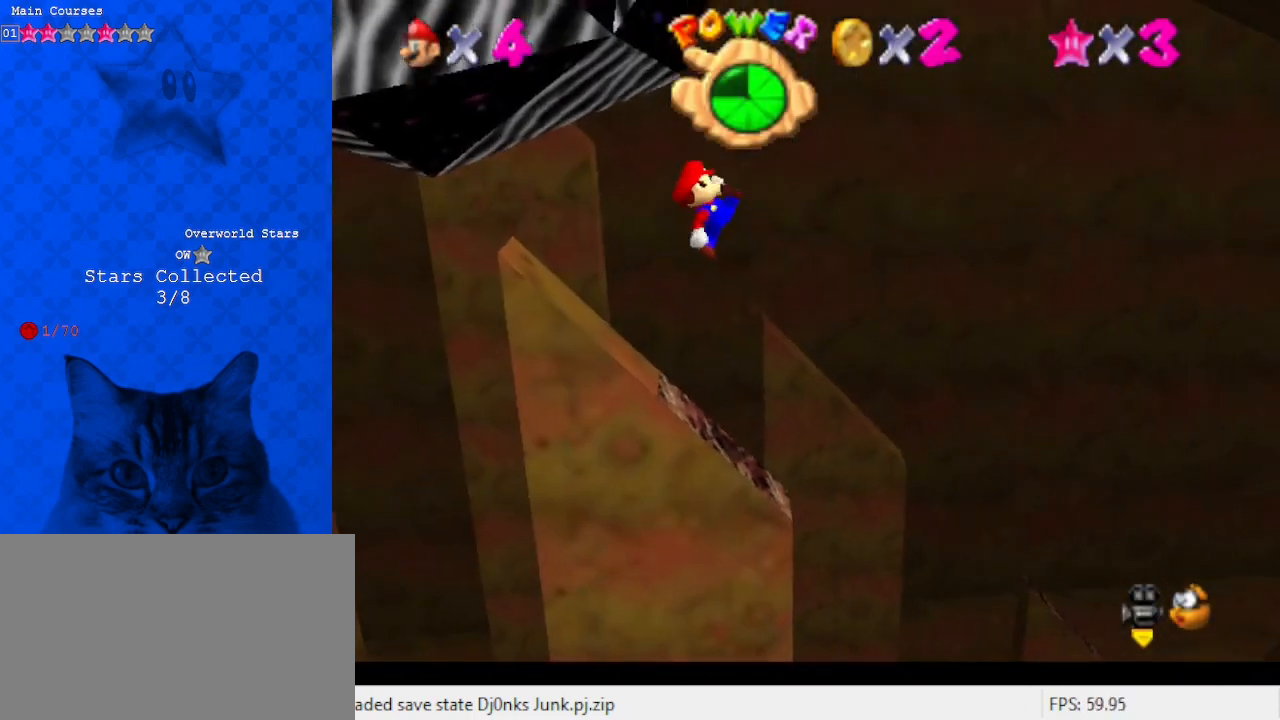
{"keys": ["left", "shift"], "events": [[500, "shift", "down"]]}
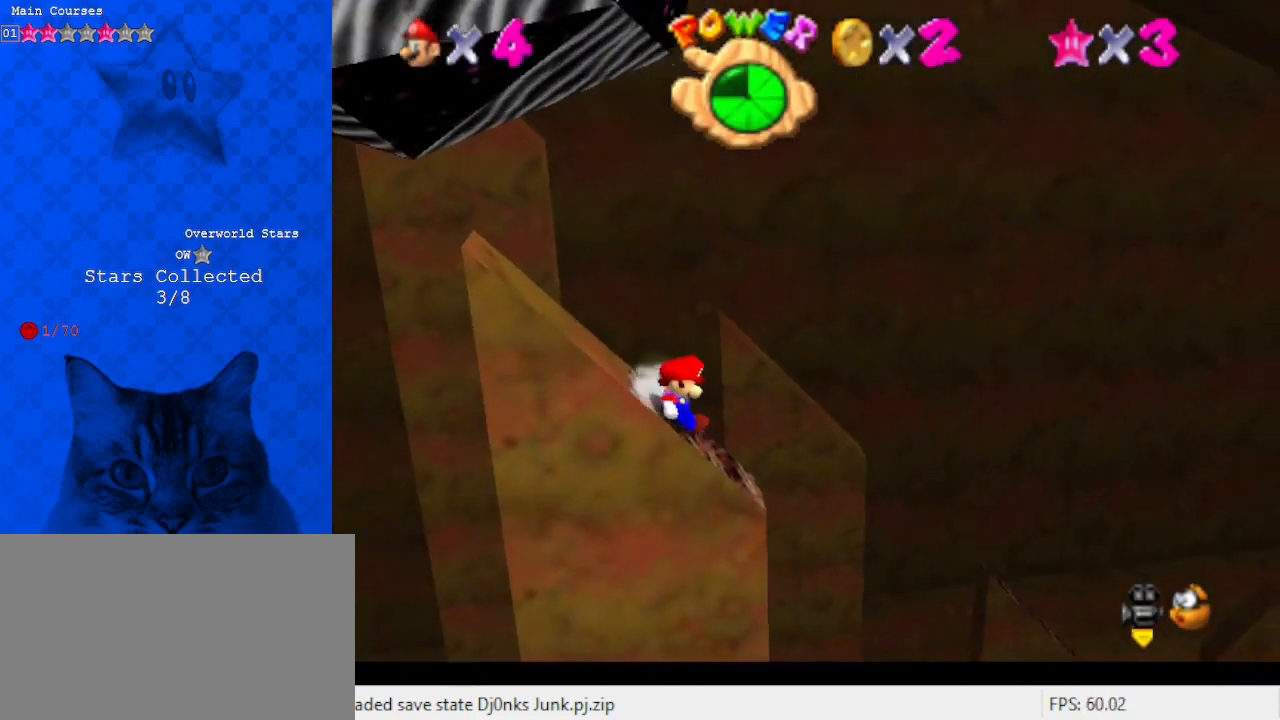
{"keys": [], "events": [[333, "ctrl", "down"], [333, "left", "up"], [400, "shift", "up"], [467, "ctrl", "up"]]}
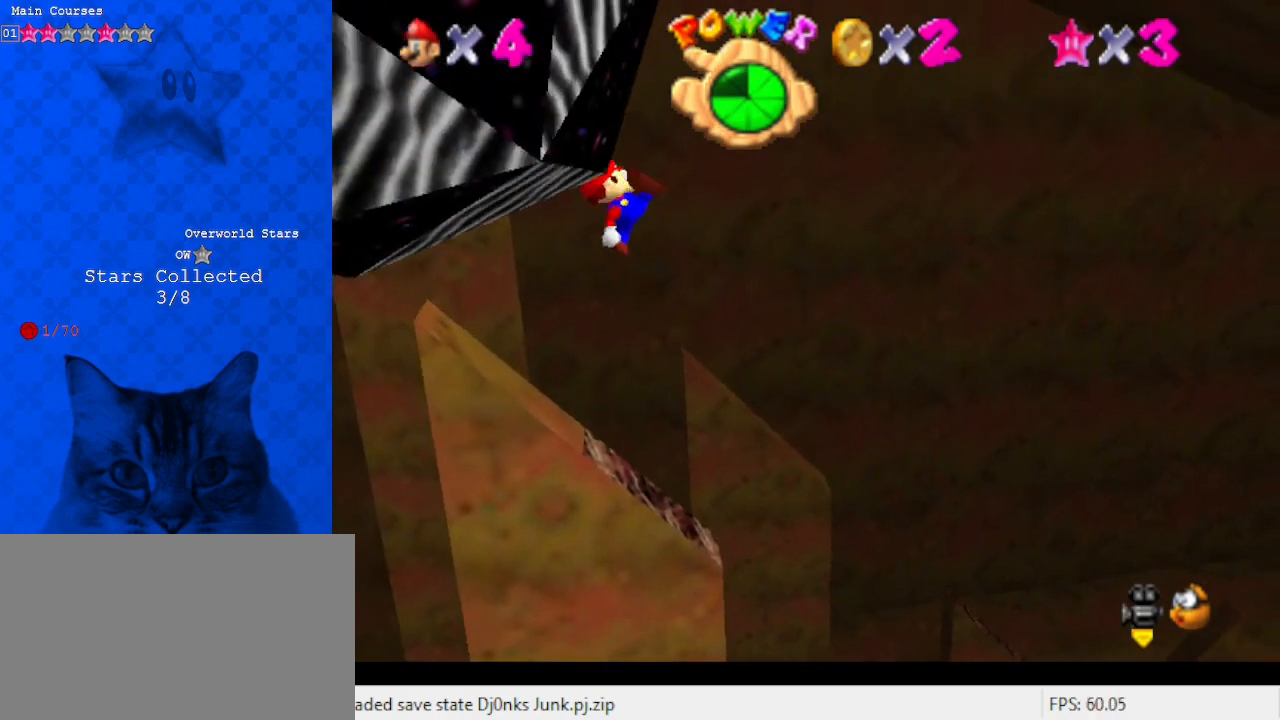
{"keys": [], "events": [[67, "return", "down"], [100, "return", "up"]]}
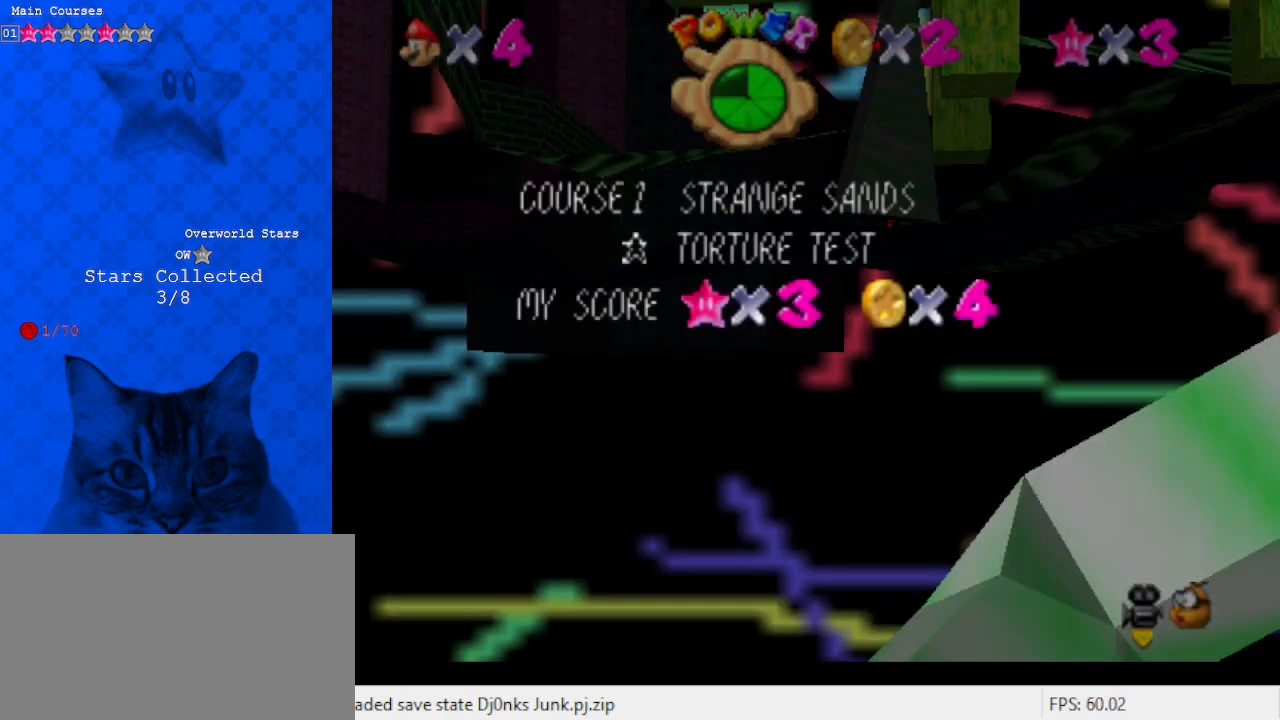
{"keys": [], "events": [[200, "shift", "down"], [300, "shift", "up"]]}
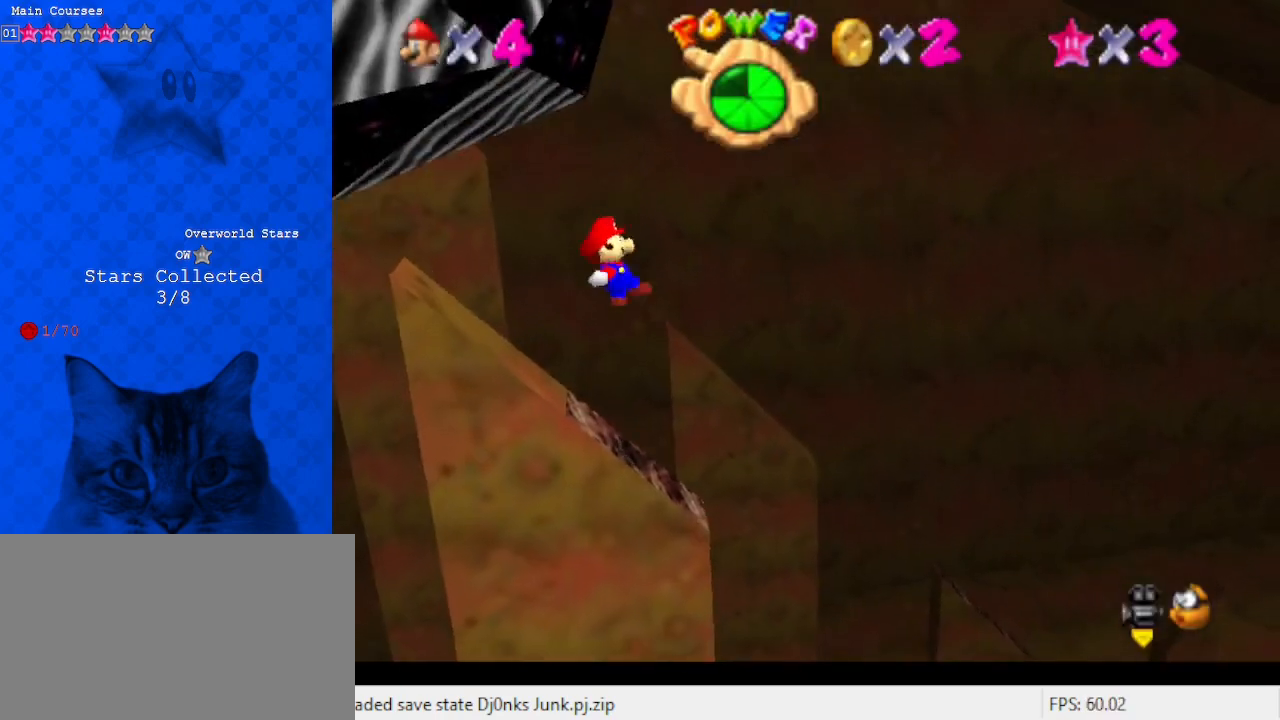
{"keys": [], "events": [[33, "left", "down"], [167, "left", "up"], [367, "shift", "down"], [400, "shift", "up"]]}
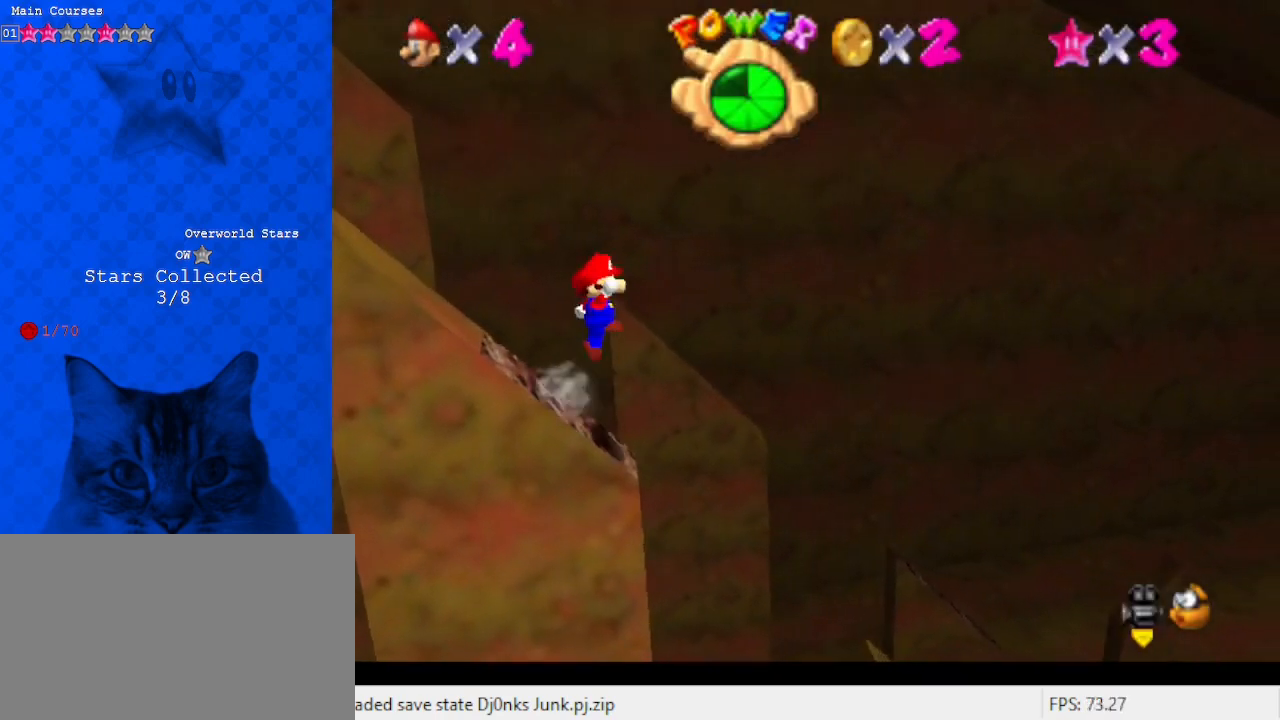
{"keys": ["right"], "events": [[300, "right", "down"]]}
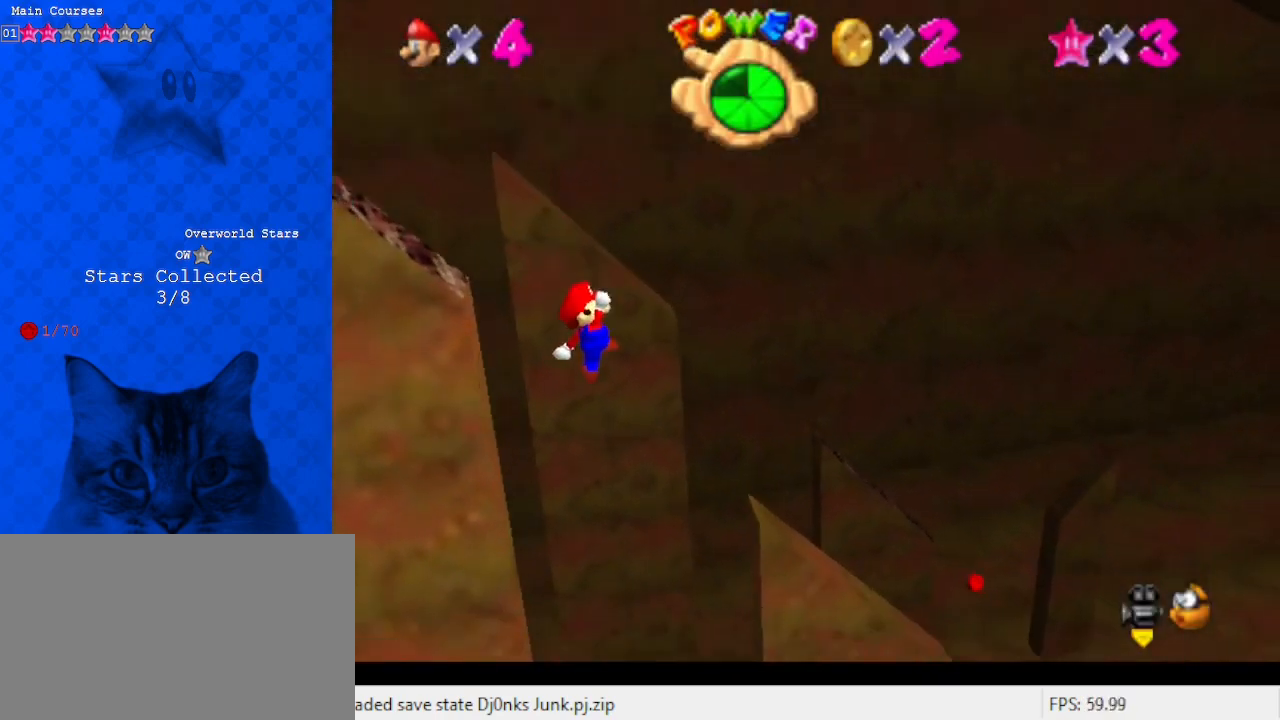
{"keys": ["d", "left", "shift", "up"], "events": [[333, "right", "up"], [367, "left", "down"], [367, "shift", "down"], [367, "up", "down"], [467, "d", "down"]]}